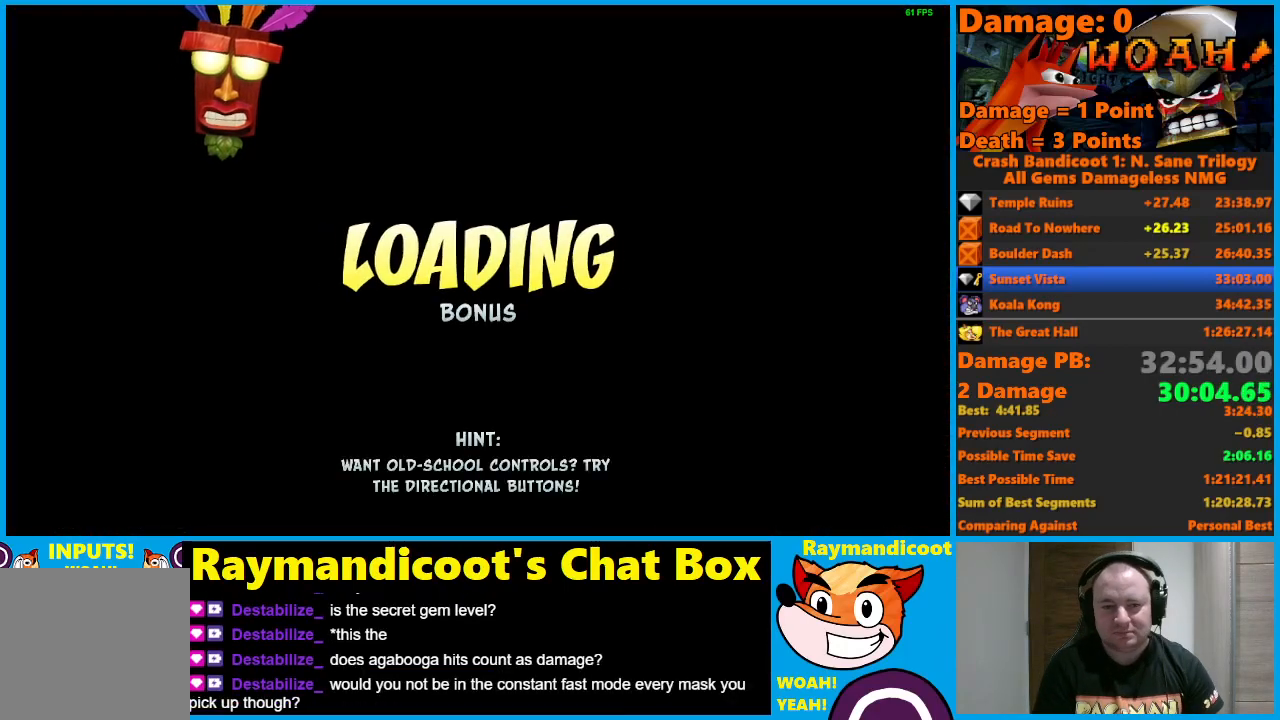
Gameplay with a controller (Xbox layout); each line is a JSON object with the inputs held at the frame after it. "events" lists button and stick changes between this image and that frame as [ms after this image, input, new state], when the widget could be followed in between.
{"buttons": [], "left_stick": "center", "right_stick": "center", "events": []}
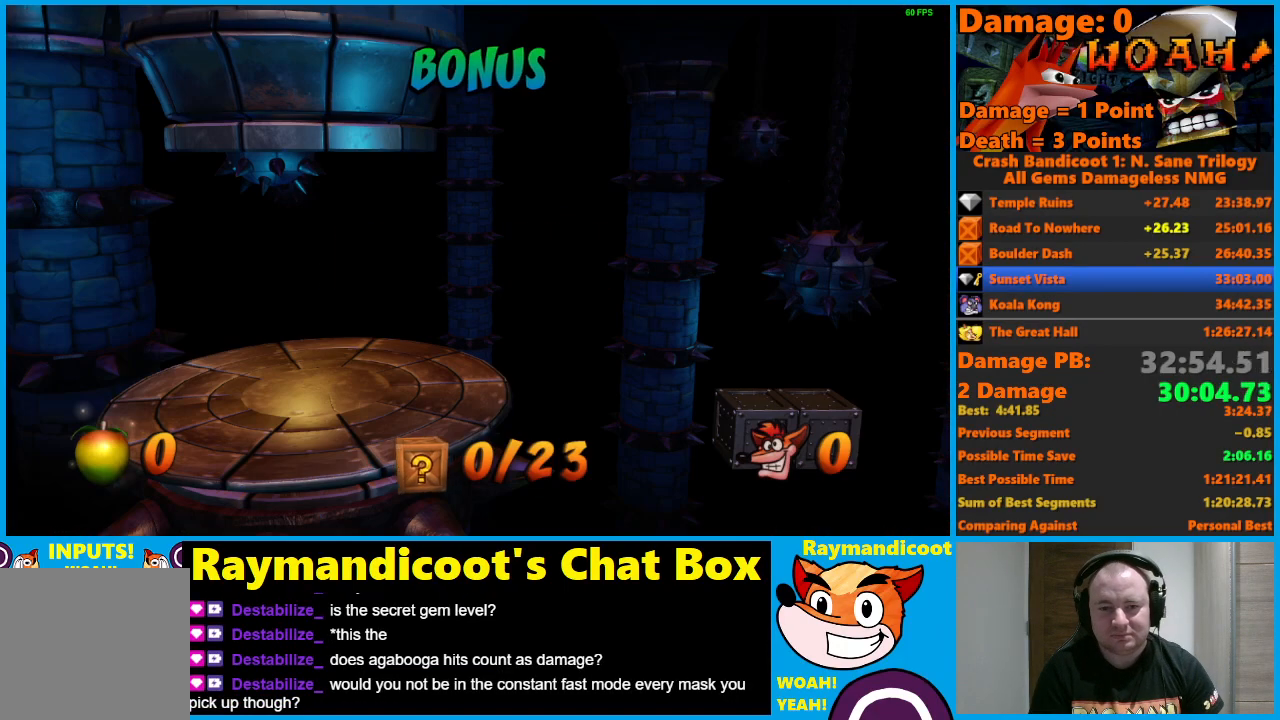
{"buttons": [], "left_stick": "center", "right_stick": "center", "events": []}
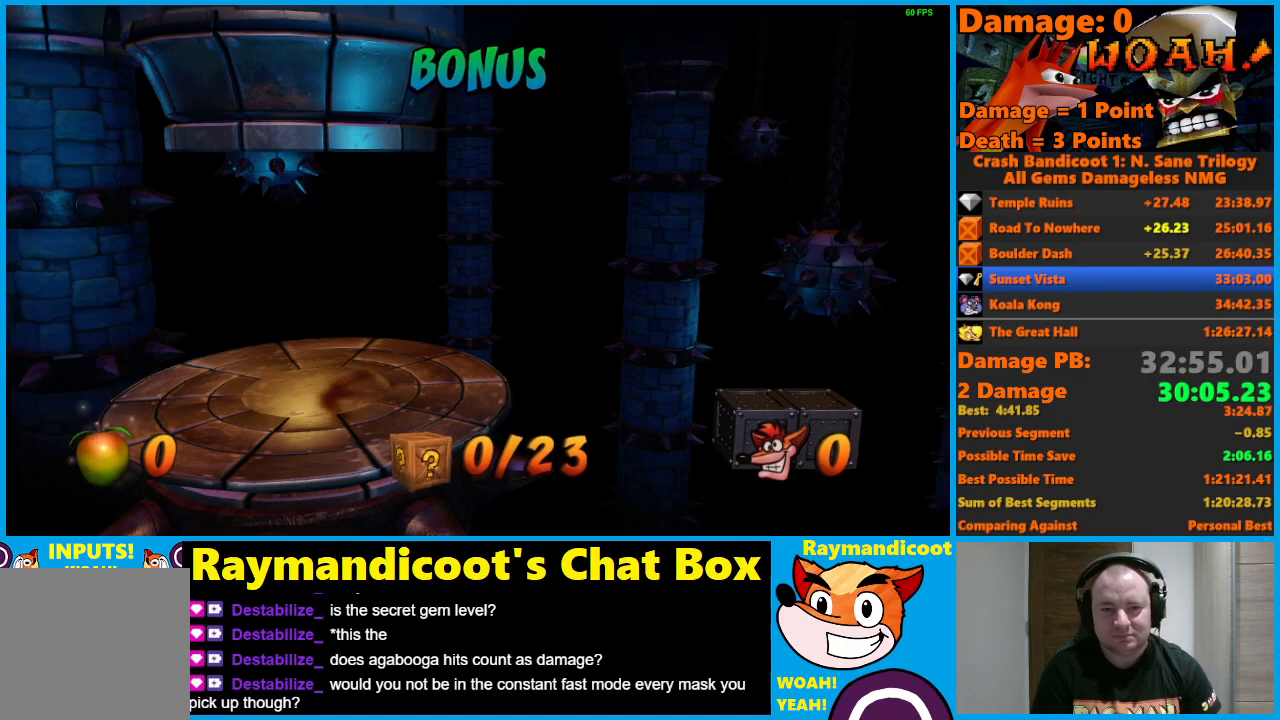
{"buttons": ["Y", "DPAD_RIGHT"], "left_stick": "center", "right_stick": "center", "events": [[300, "DPAD_RIGHT", "down"], [433, "Y", "down"]]}
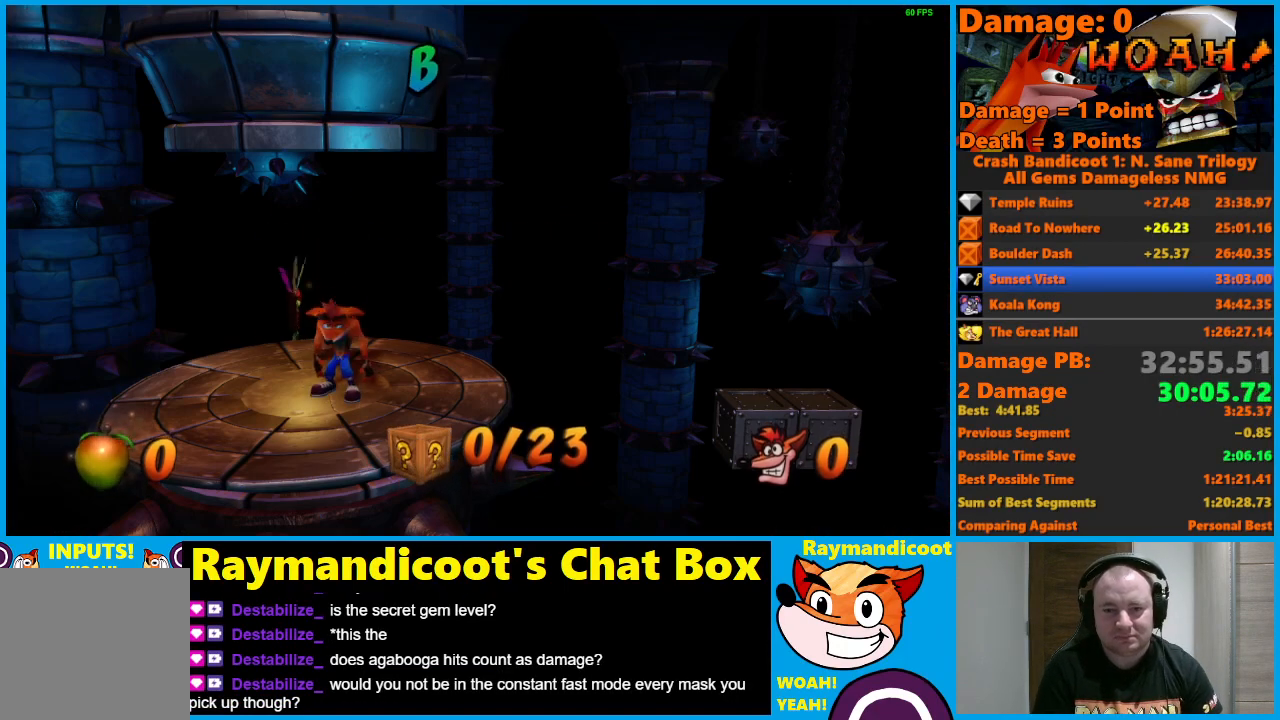
{"buttons": ["DPAD_RIGHT"], "left_stick": "center", "right_stick": "center", "events": [[33, "Y", "up"], [350, "X", "down"], [500, "X", "up"]]}
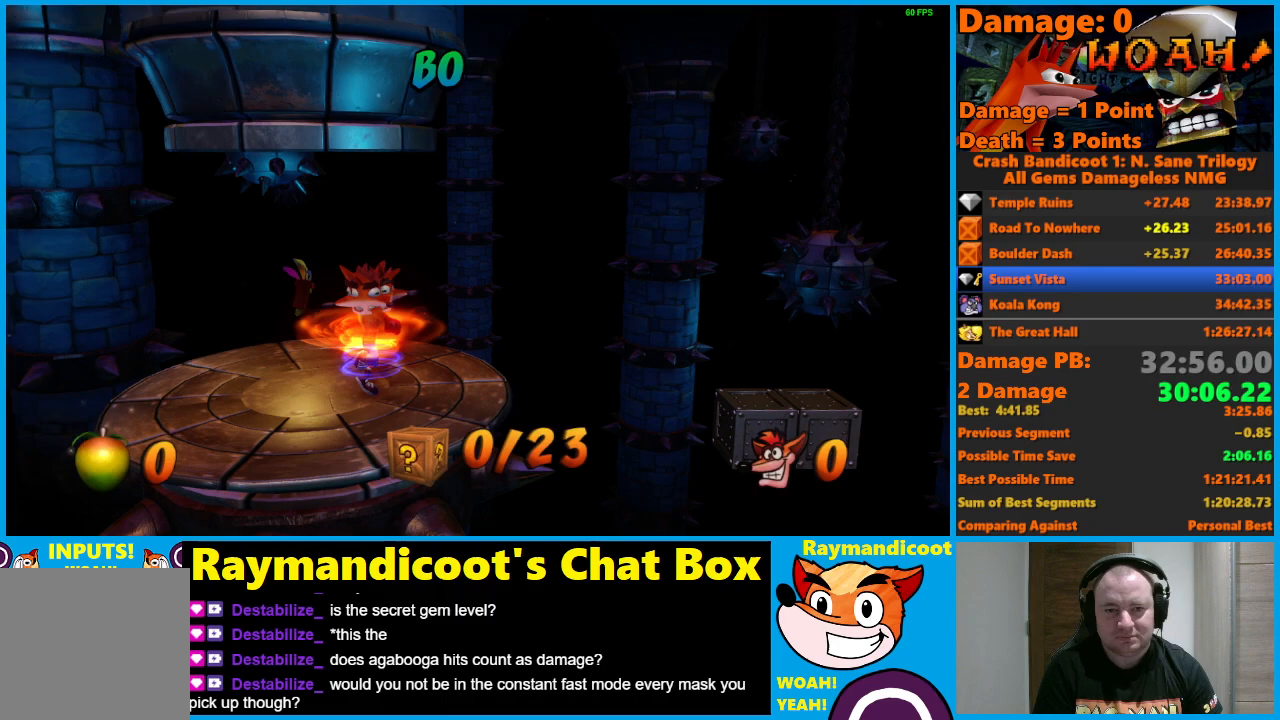
{"buttons": ["A", "DPAD_RIGHT"], "left_stick": "center", "right_stick": "center", "events": [[317, "A", "down"]]}
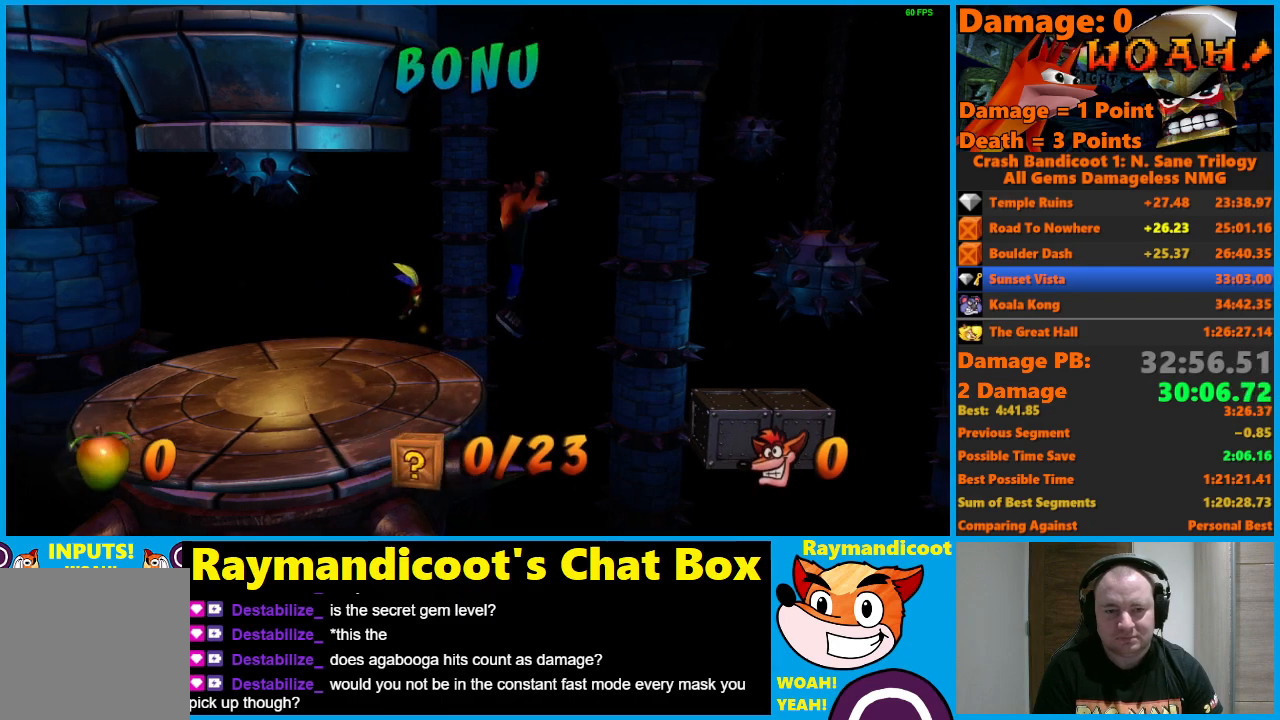
{"buttons": ["DPAD_RIGHT"], "left_stick": "center", "right_stick": "center", "events": [[383, "A", "up"]]}
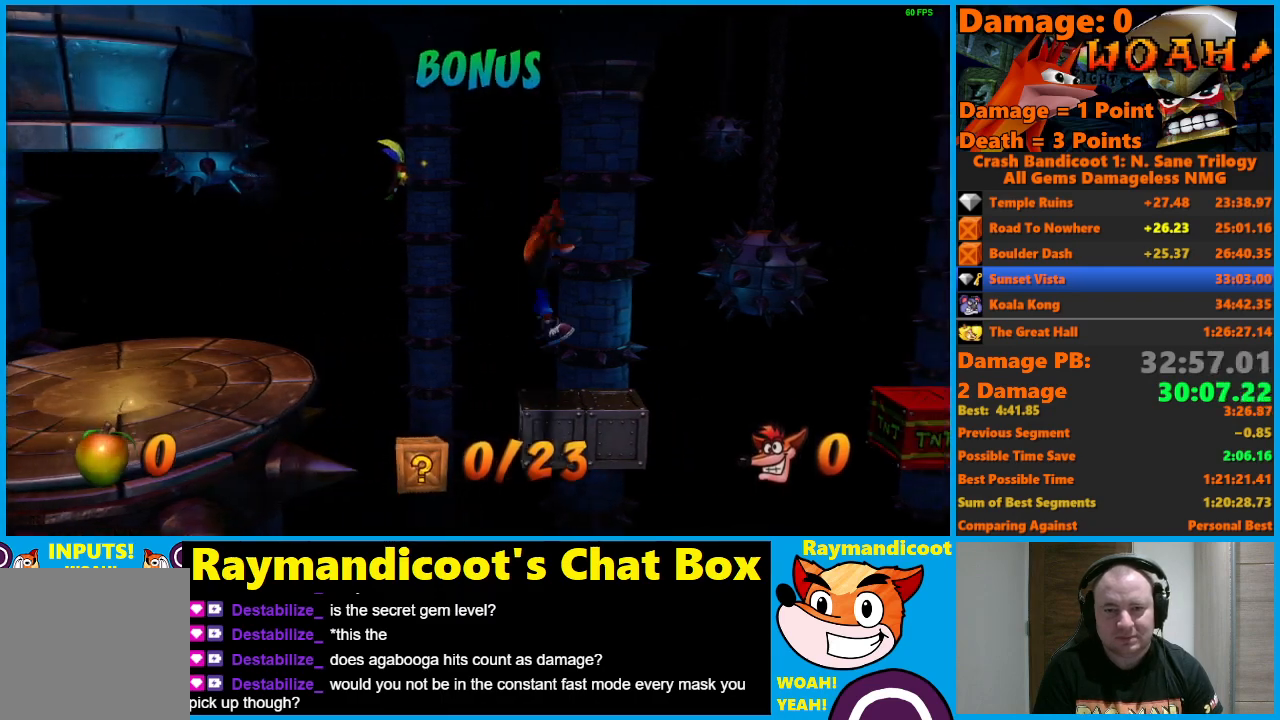
{"buttons": ["A", "DPAD_RIGHT"], "left_stick": "center", "right_stick": "center", "events": [[317, "A", "down"]]}
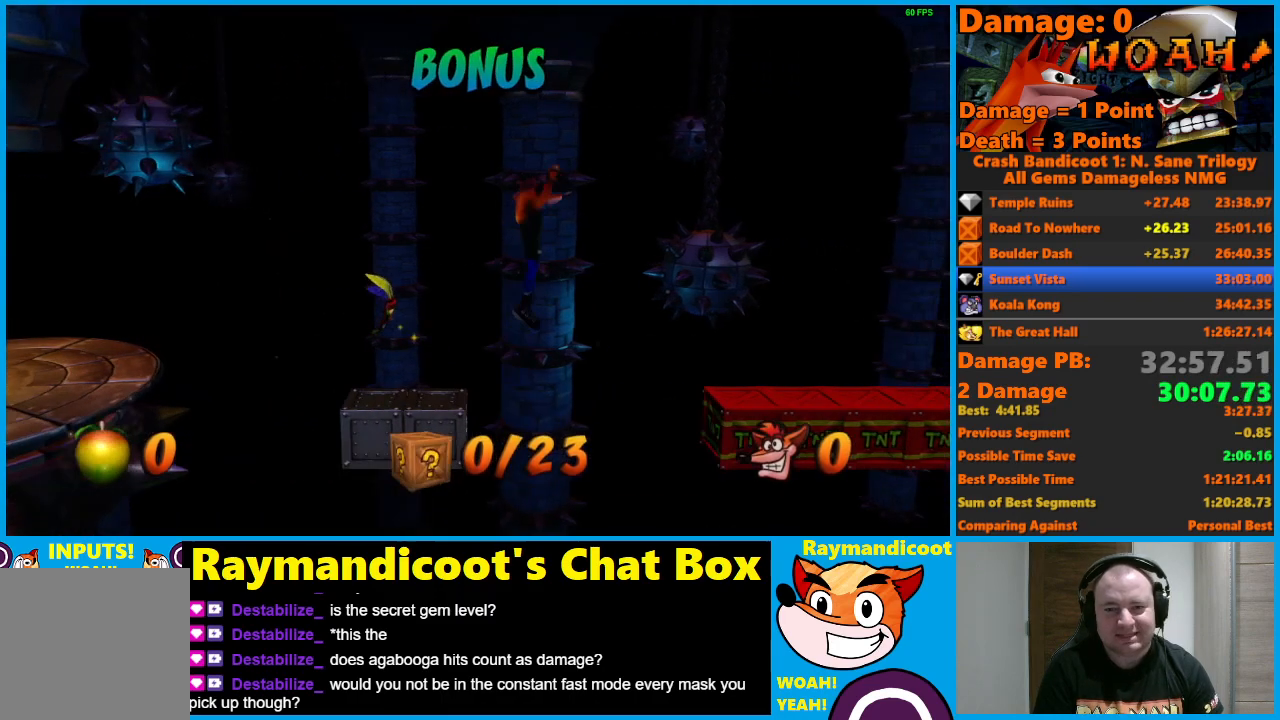
{"buttons": ["DPAD_RIGHT"], "left_stick": "center", "right_stick": "center", "events": [[217, "A", "up"]]}
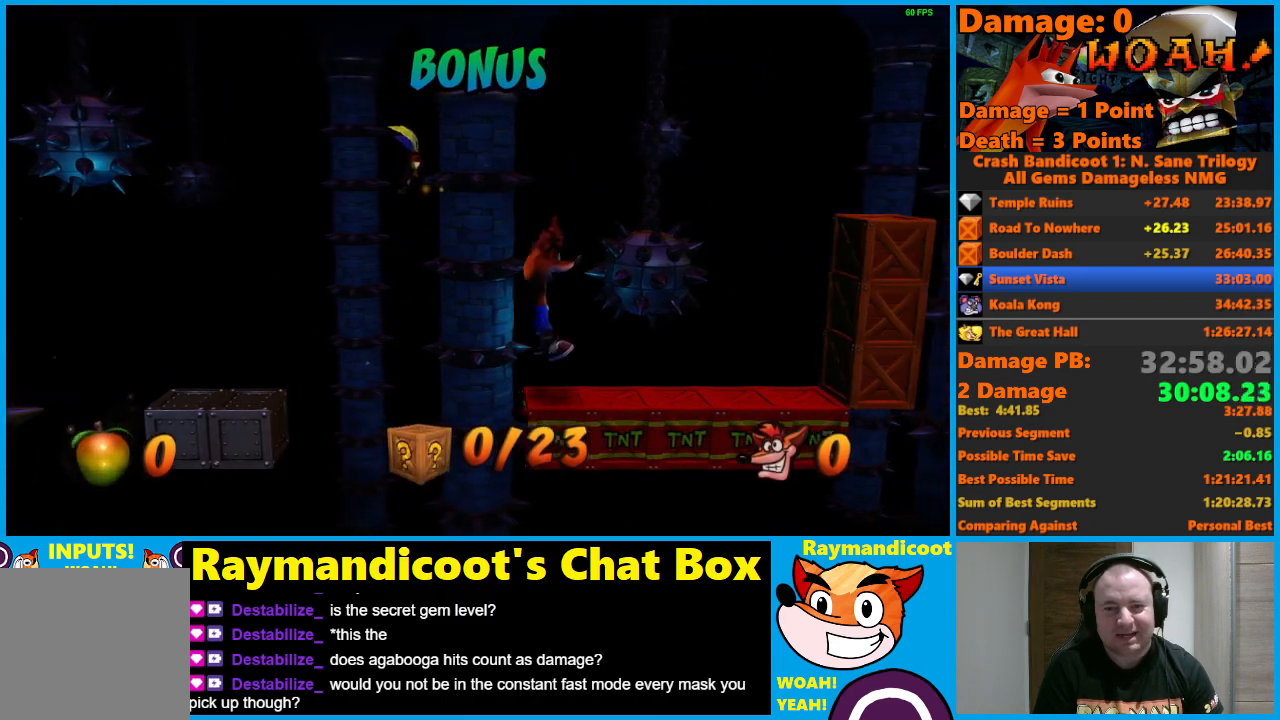
{"buttons": ["DPAD_RIGHT"], "left_stick": "center", "right_stick": "center", "events": []}
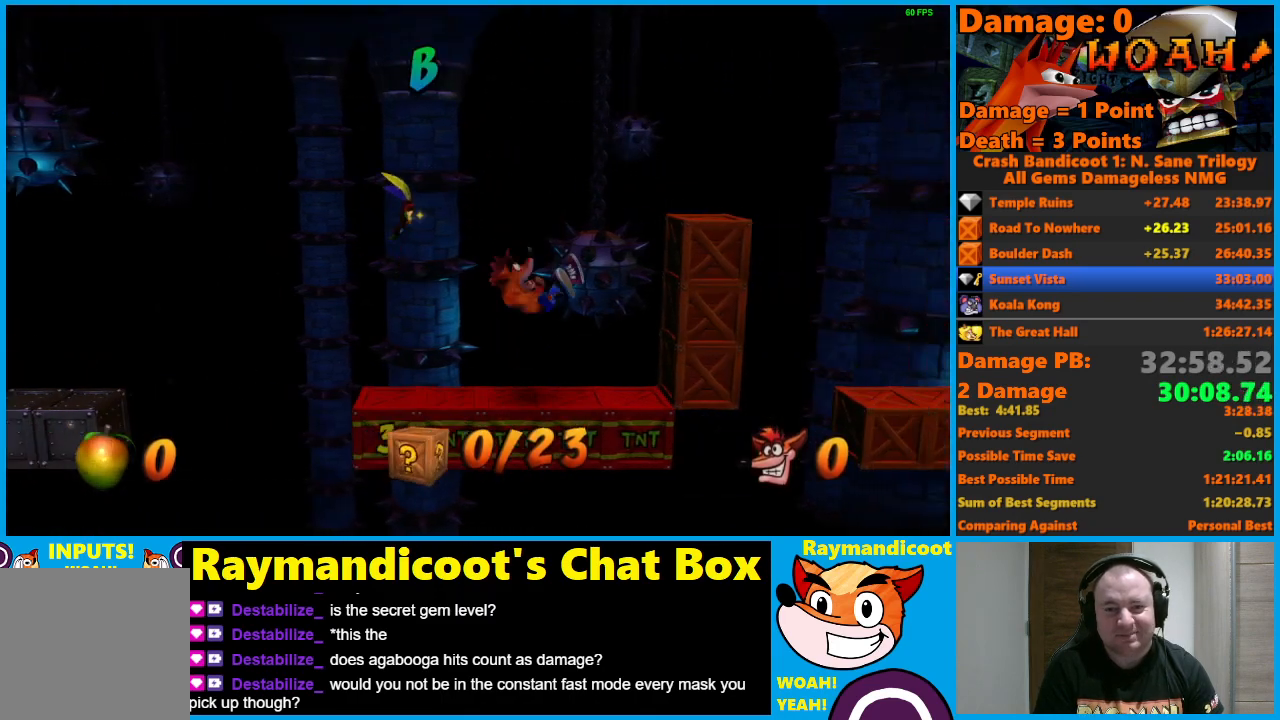
{"buttons": [], "left_stick": "center", "right_stick": "center", "events": [[17, "A", "down"], [267, "X", "down"], [483, "A", "up"], [483, "X", "up"], [500, "DPAD_RIGHT", "up"]]}
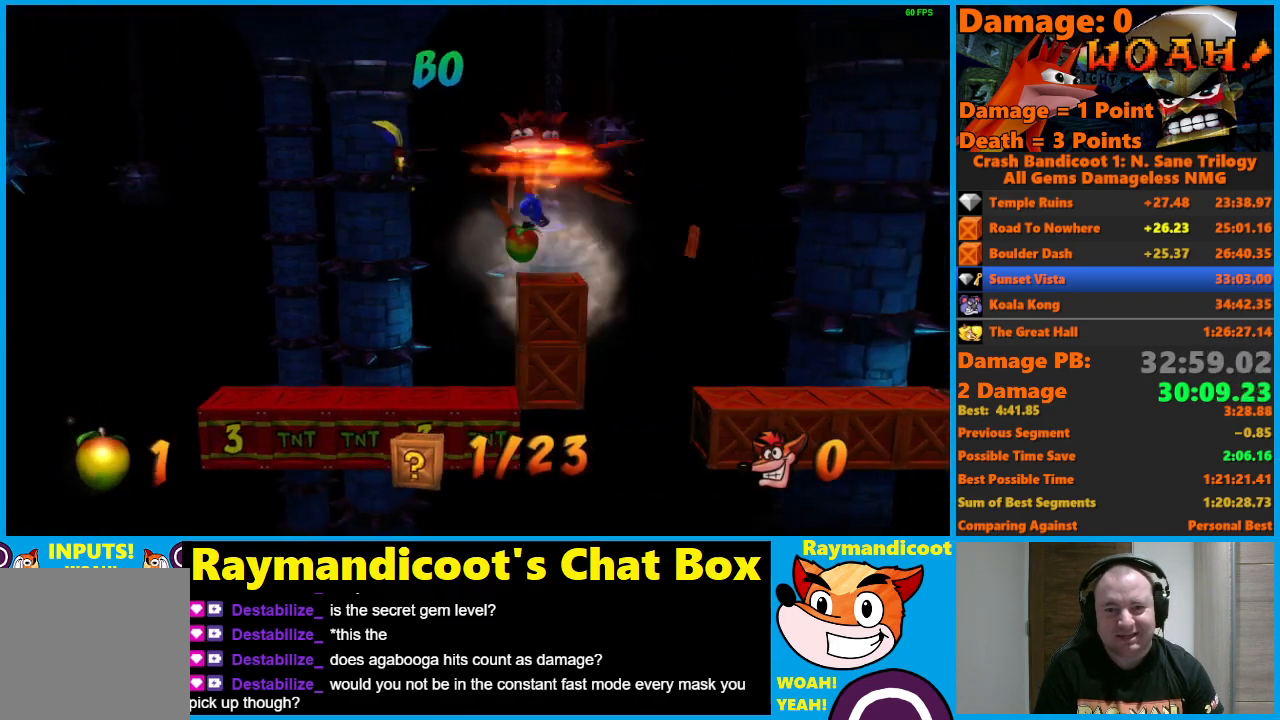
{"buttons": ["DPAD_RIGHT"], "left_stick": "center", "right_stick": "center", "events": [[117, "DPAD_RIGHT", "down"], [217, "A", "down"], [367, "A", "up"]]}
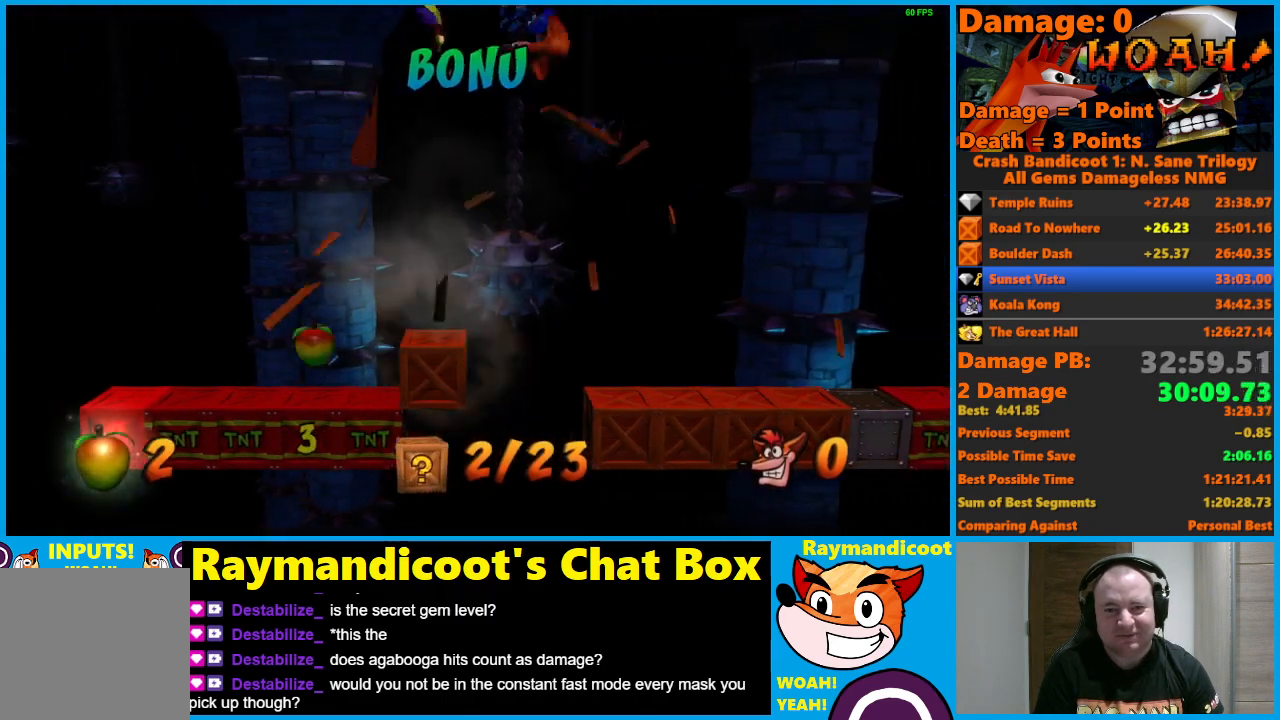
{"buttons": ["DPAD_RIGHT"], "left_stick": "center", "right_stick": "center", "events": [[233, "DPAD_RIGHT", "up"], [383, "DPAD_RIGHT", "down"]]}
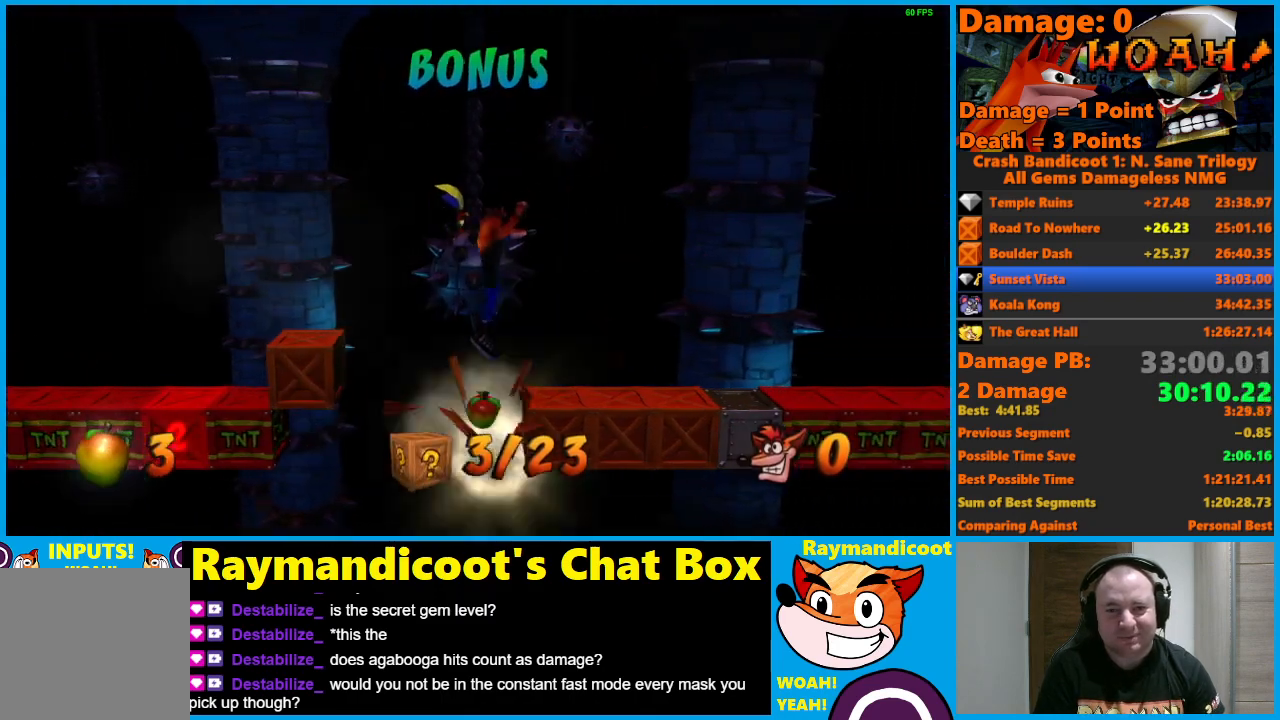
{"buttons": ["A", "DPAD_RIGHT"], "left_stick": "center", "right_stick": "center", "events": [[50, "DPAD_RIGHT", "up"], [300, "DPAD_RIGHT", "down"], [367, "A", "down"]]}
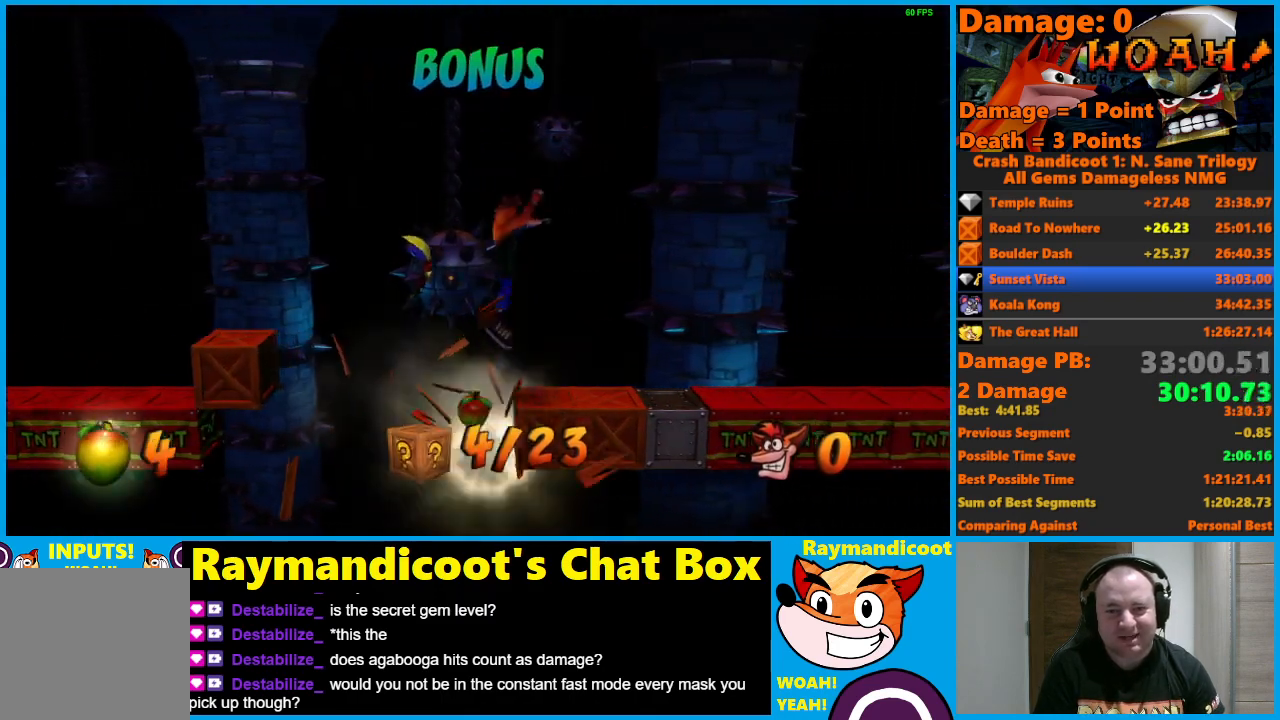
{"buttons": ["A", "DPAD_RIGHT"], "left_stick": "center", "right_stick": "center", "events": [[83, "A", "up"], [483, "A", "down"]]}
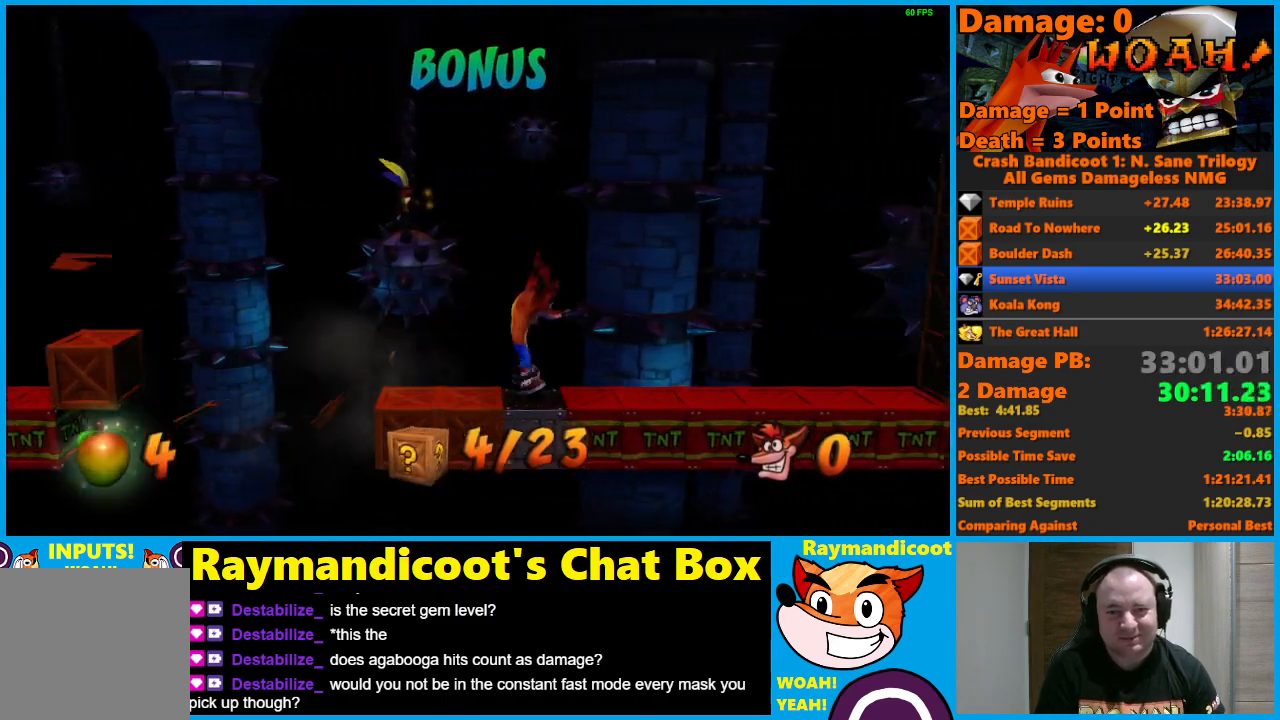
{"buttons": ["A", "DPAD_RIGHT"], "left_stick": "center", "right_stick": "center", "events": [[150, "A", "up"], [233, "A", "down"]]}
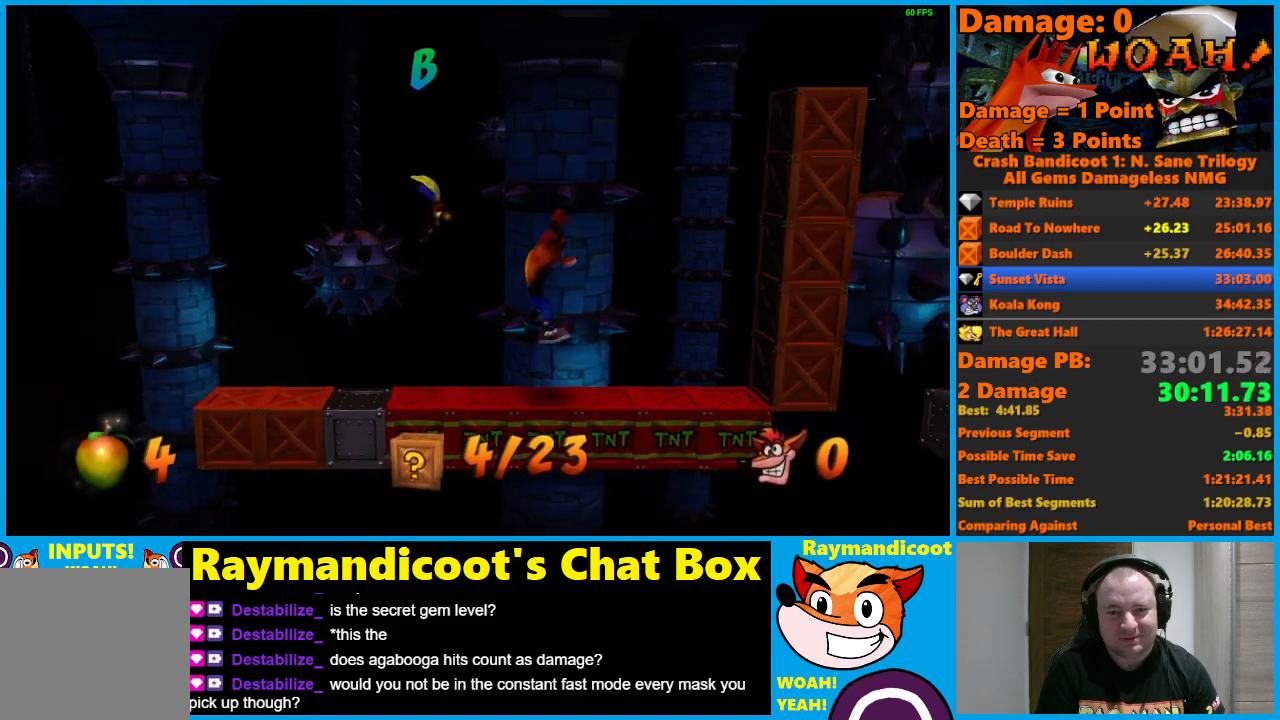
{"buttons": ["A", "X", "DPAD_RIGHT"], "left_stick": "center", "right_stick": "center", "events": [[350, "X", "down"]]}
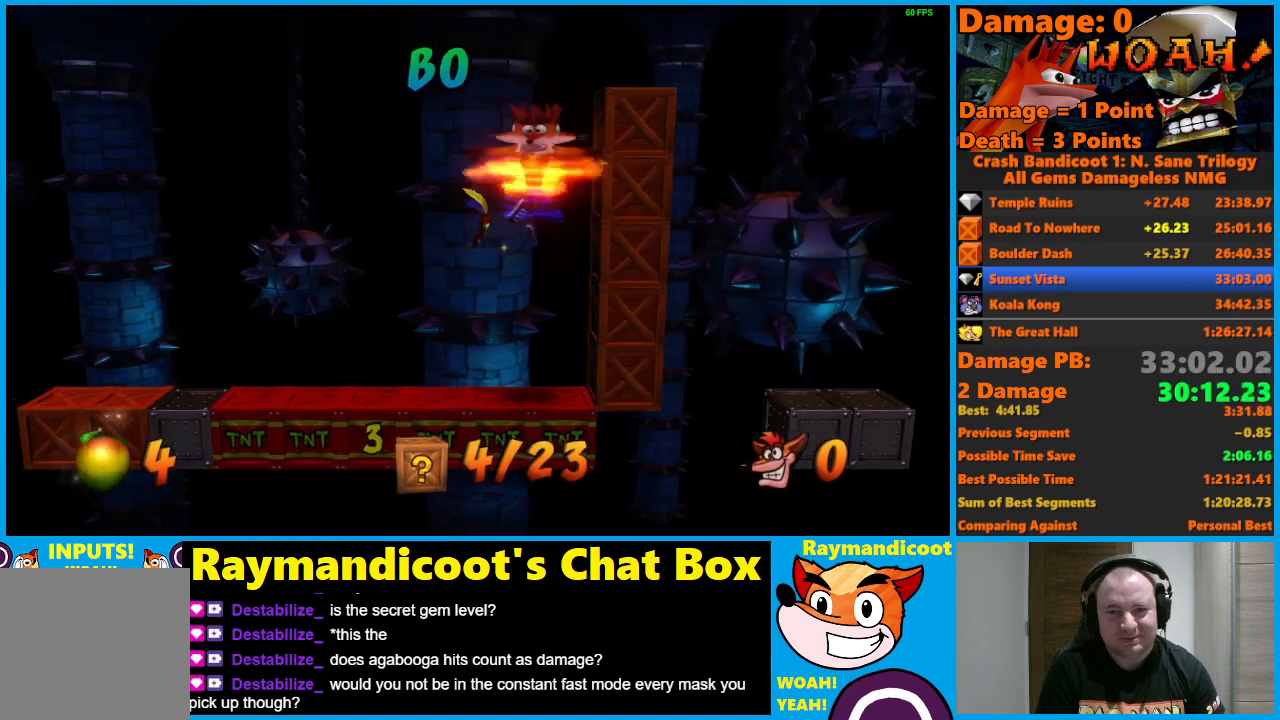
{"buttons": ["A"], "left_stick": "center", "right_stick": "center", "events": [[50, "A", "up"], [67, "X", "up"], [83, "DPAD_RIGHT", "up"], [317, "A", "down"]]}
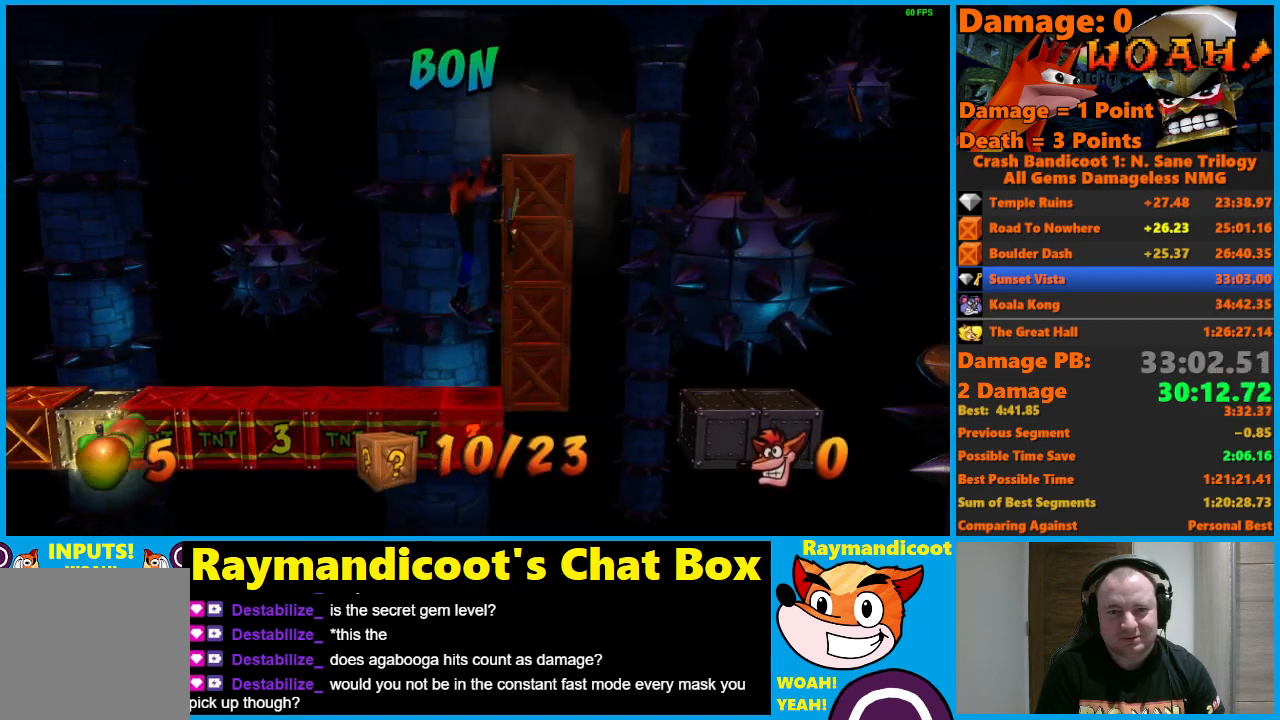
{"buttons": [], "left_stick": "center", "right_stick": "center", "events": [[150, "X", "down"], [250, "A", "up"], [267, "X", "up"]]}
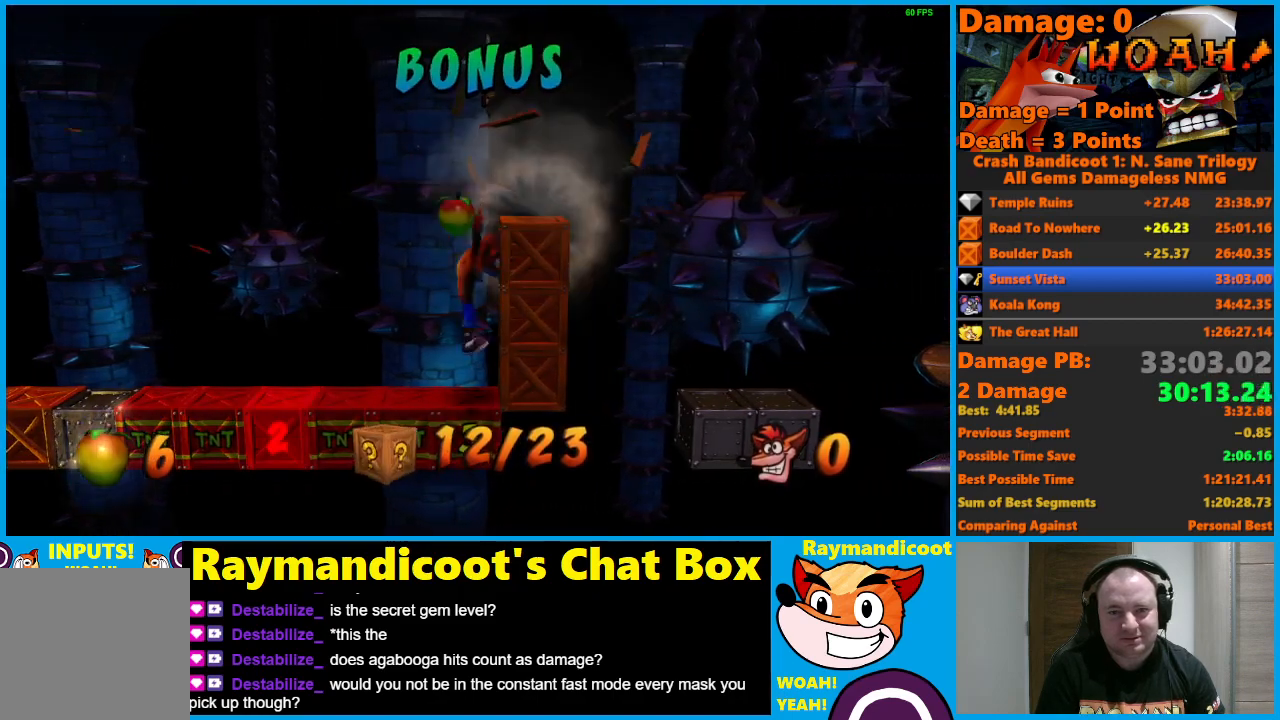
{"buttons": ["A", "X", "DPAD_RIGHT"], "left_stick": "center", "right_stick": "center", "events": [[100, "A", "down"], [333, "X", "down"], [433, "DPAD_RIGHT", "down"]]}
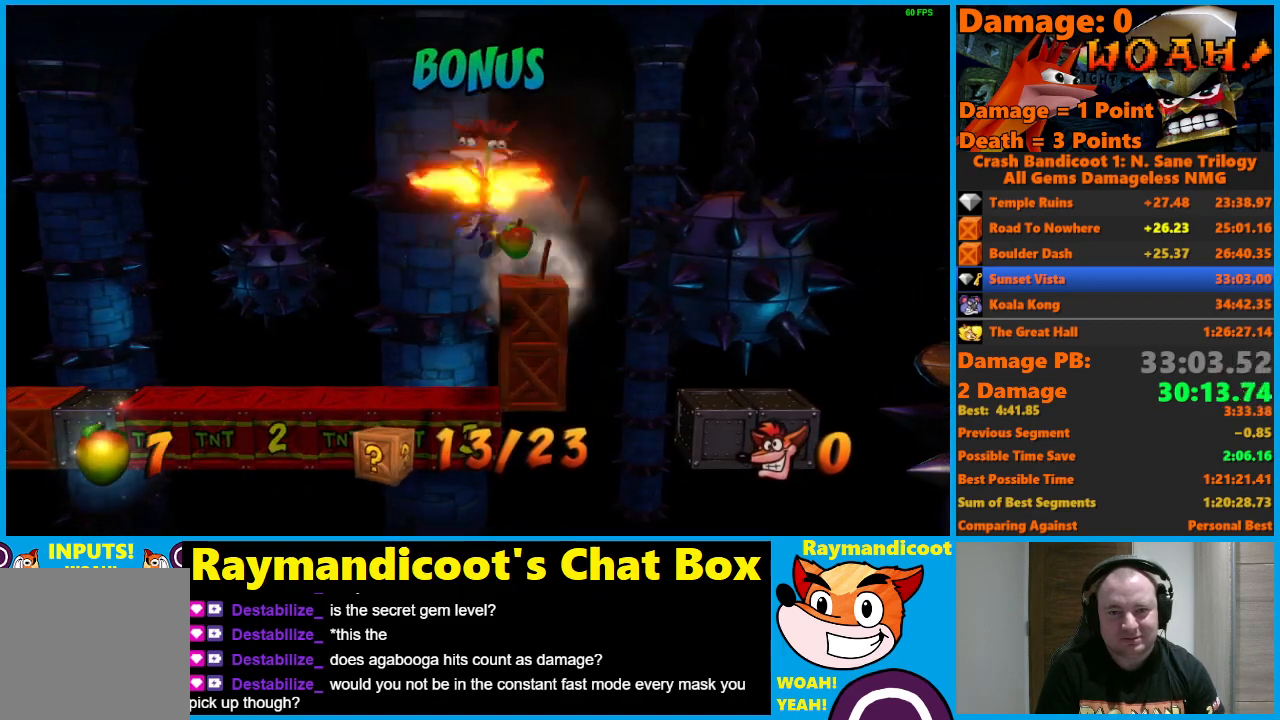
{"buttons": ["DPAD_RIGHT"], "left_stick": "center", "right_stick": "center", "events": [[100, "X", "up"], [117, "A", "up"], [233, "A", "down"], [417, "A", "up"]]}
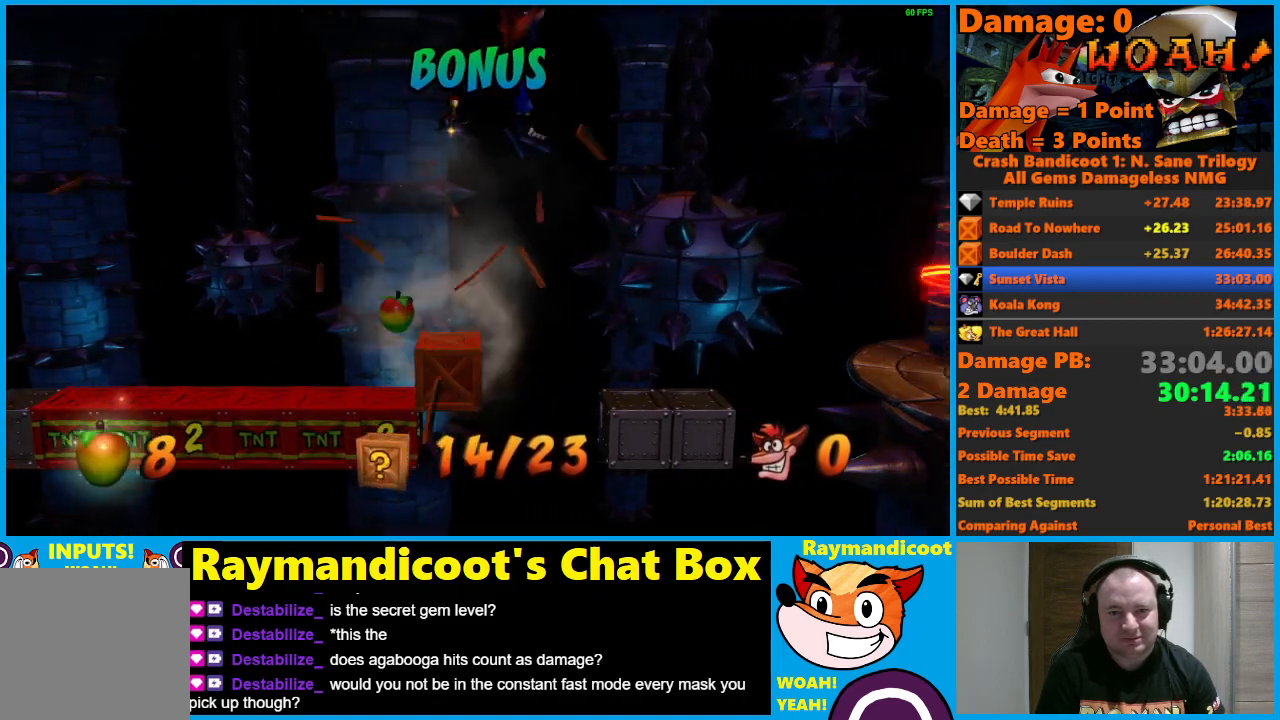
{"buttons": ["DPAD_RIGHT"], "left_stick": "center", "right_stick": "center", "events": []}
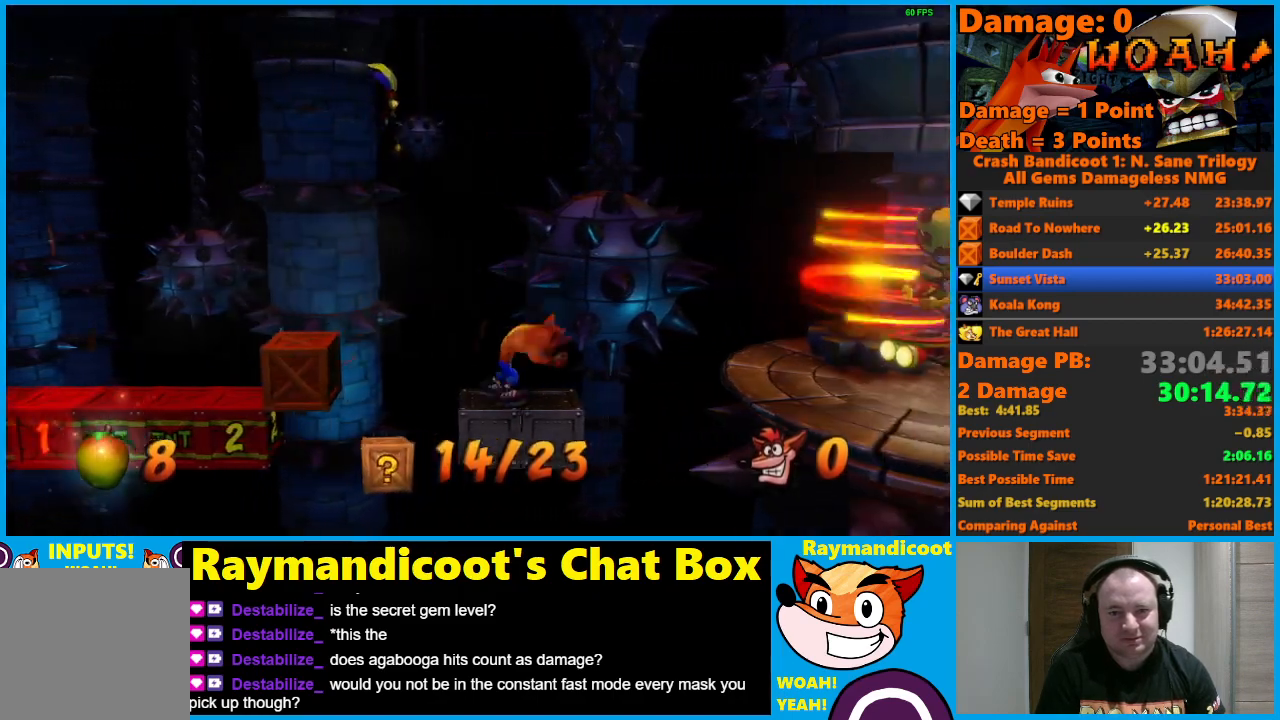
{"buttons": ["A", "DPAD_RIGHT"], "left_stick": "center", "right_stick": "center", "events": [[67, "A", "down"]]}
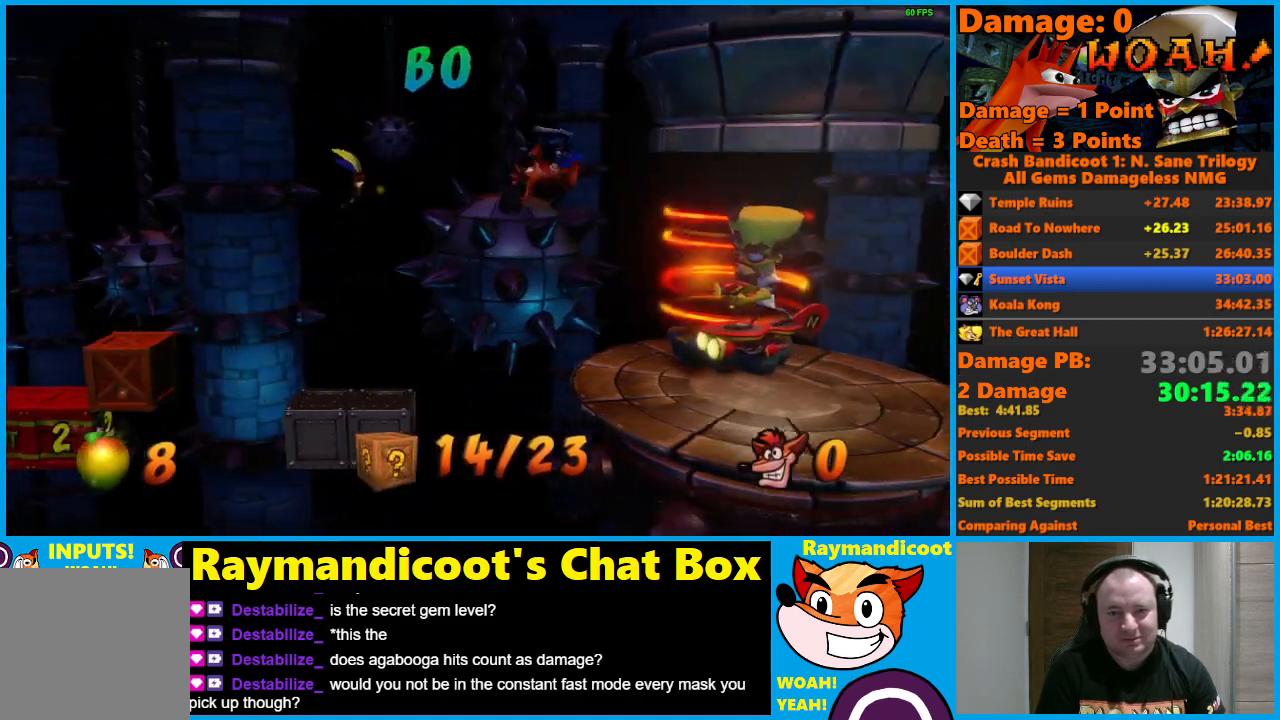
{"buttons": ["DPAD_RIGHT"], "left_stick": "center", "right_stick": "center", "events": [[83, "A", "up"]]}
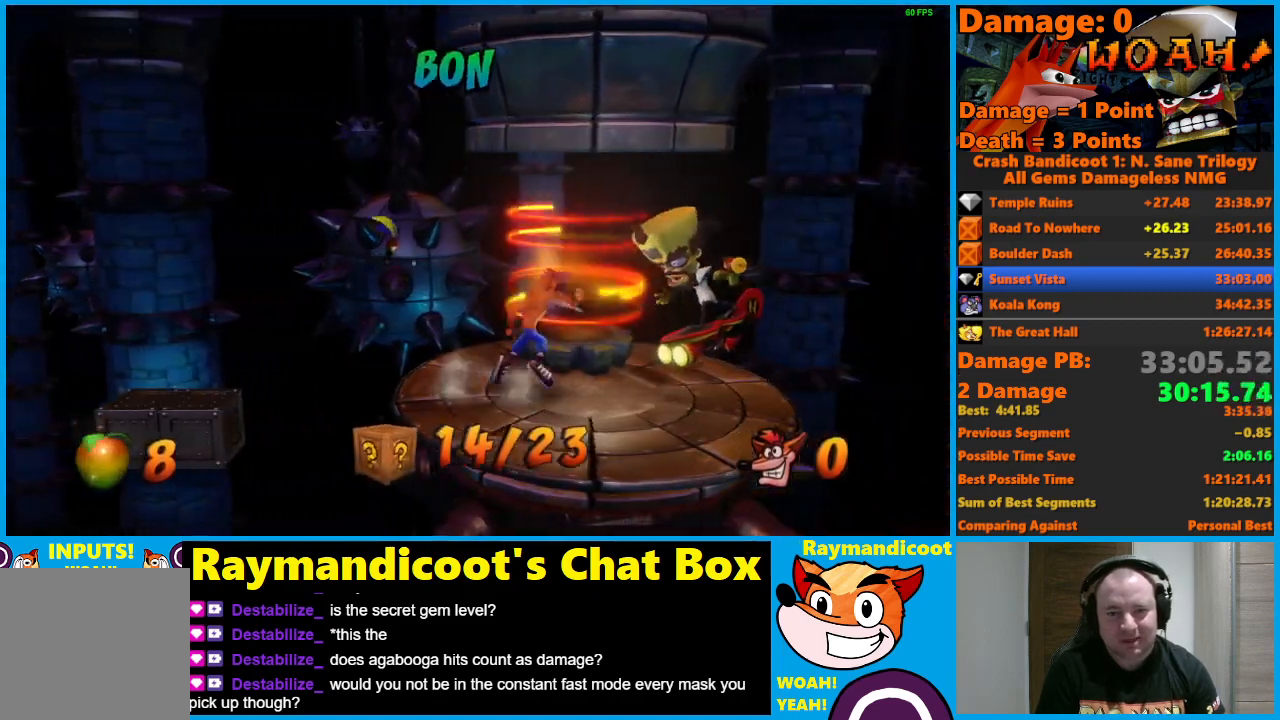
{"buttons": [], "left_stick": "center", "right_stick": "center", "events": [[67, "DPAD_UP", "down"], [133, "DPAD_RIGHT", "up"], [200, "DPAD_UP", "up"]]}
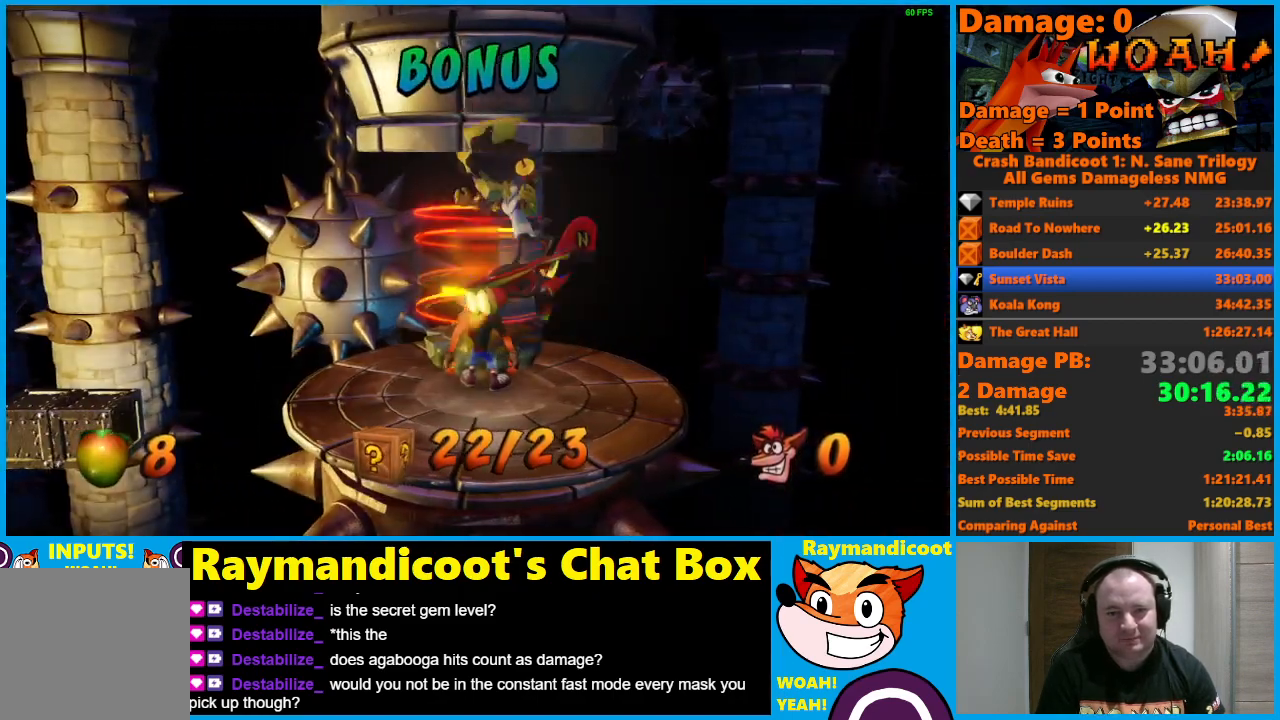
{"buttons": [], "left_stick": "center", "right_stick": "center", "events": []}
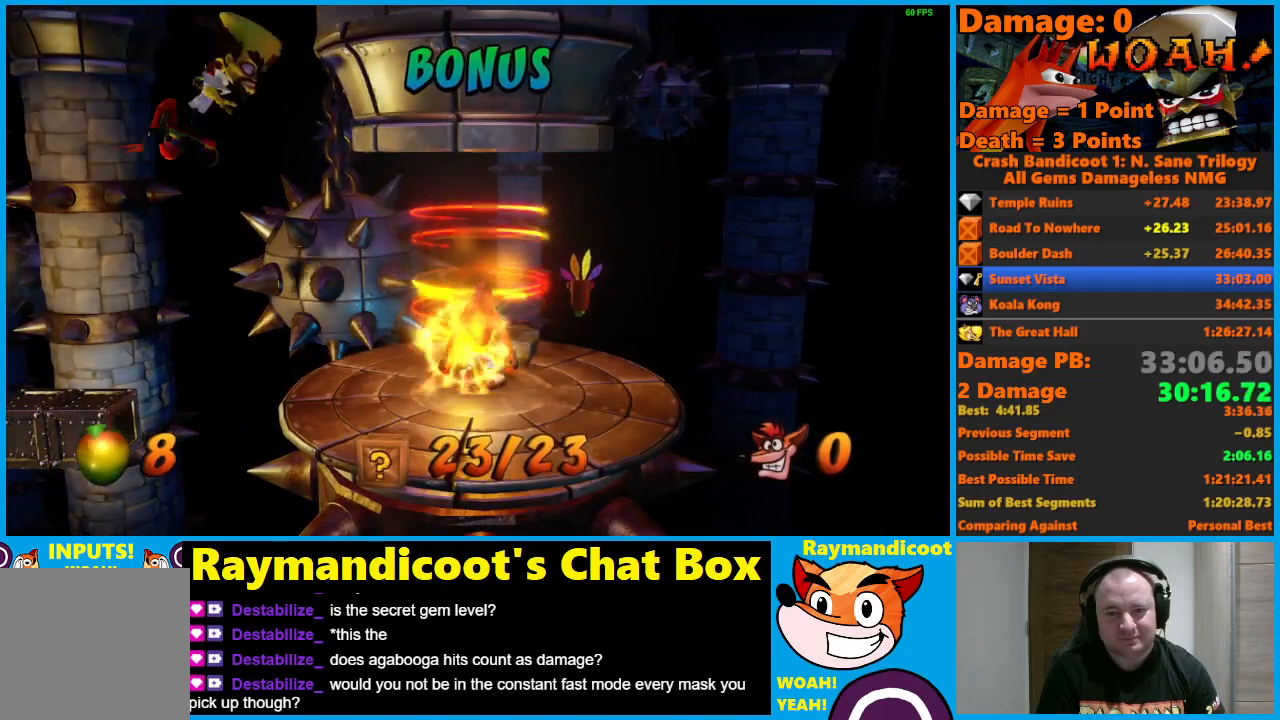
{"buttons": ["DPAD_UP"], "left_stick": "center", "right_stick": "center", "events": [[167, "DPAD_UP", "down"], [183, "A", "down"], [283, "A", "up"]]}
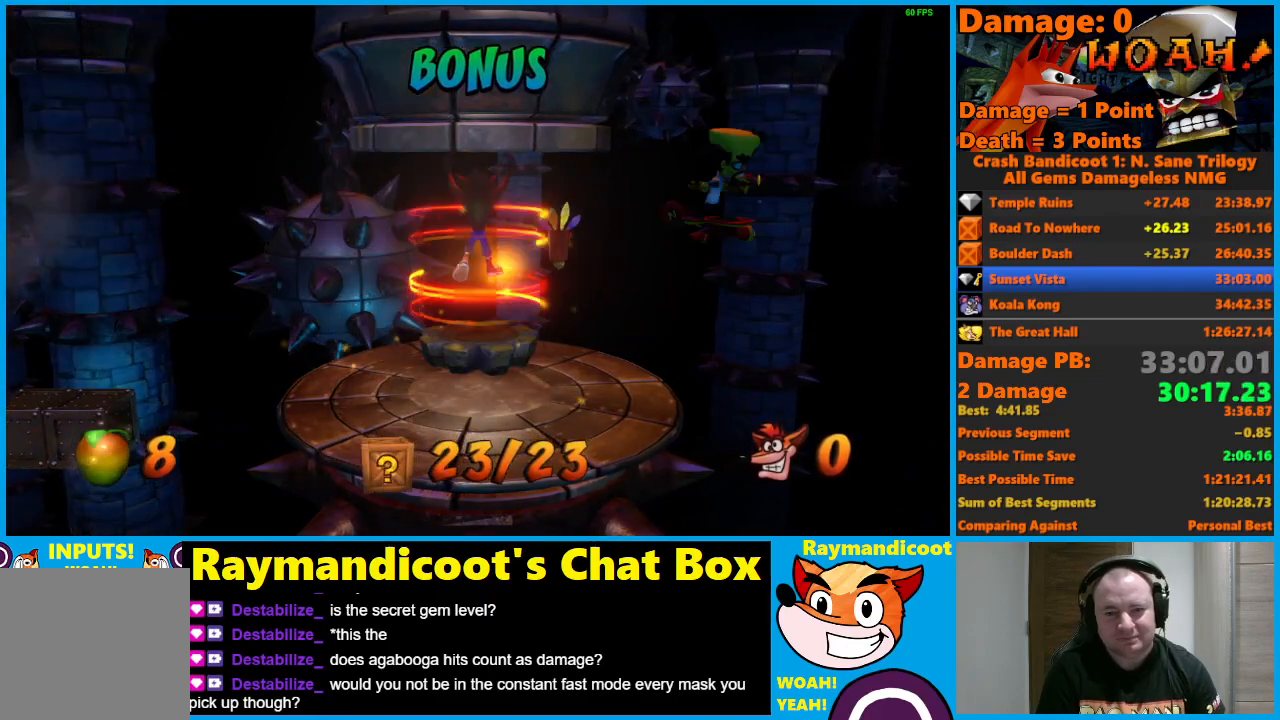
{"buttons": [], "left_stick": "center", "right_stick": "center", "events": [[317, "DPAD_UP", "up"]]}